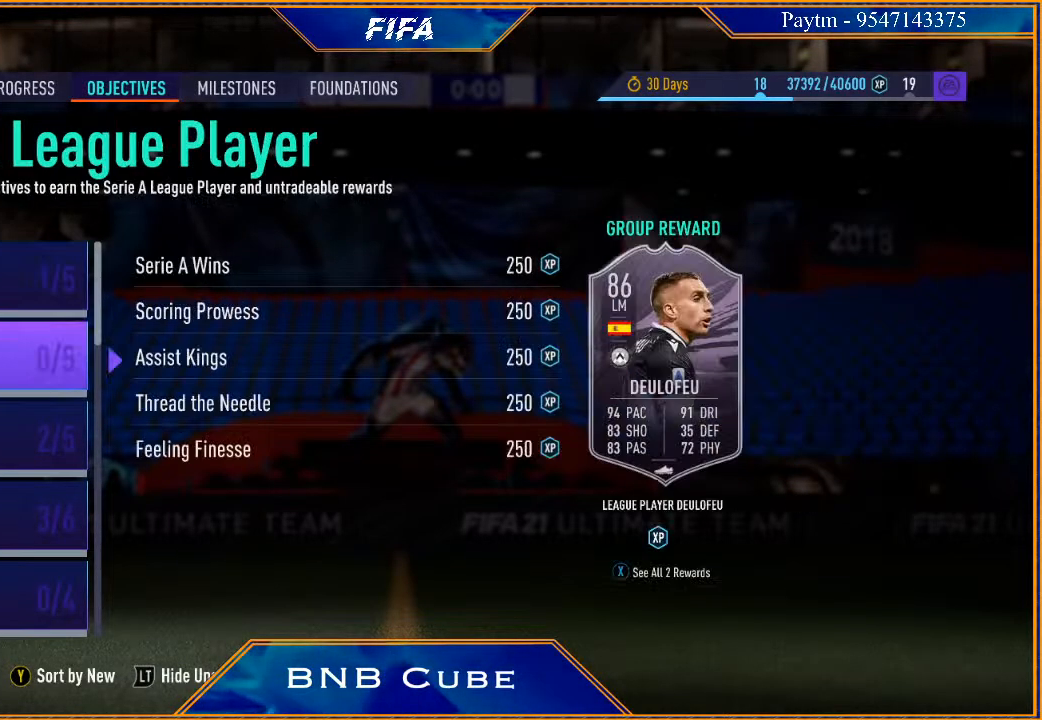
Gameplay with a controller (Xbox layout); each line is a JSON object with the inputs held at the frame after it. "events" lists button and stick changes between this image and that frame as [ms after this image, input, new state], when the widget could be followed in between.
{"buttons": [], "left_stick": "center", "right_stick": "center", "events": [[300, "left_stick", "down"], [467, "left_stick", "center"]]}
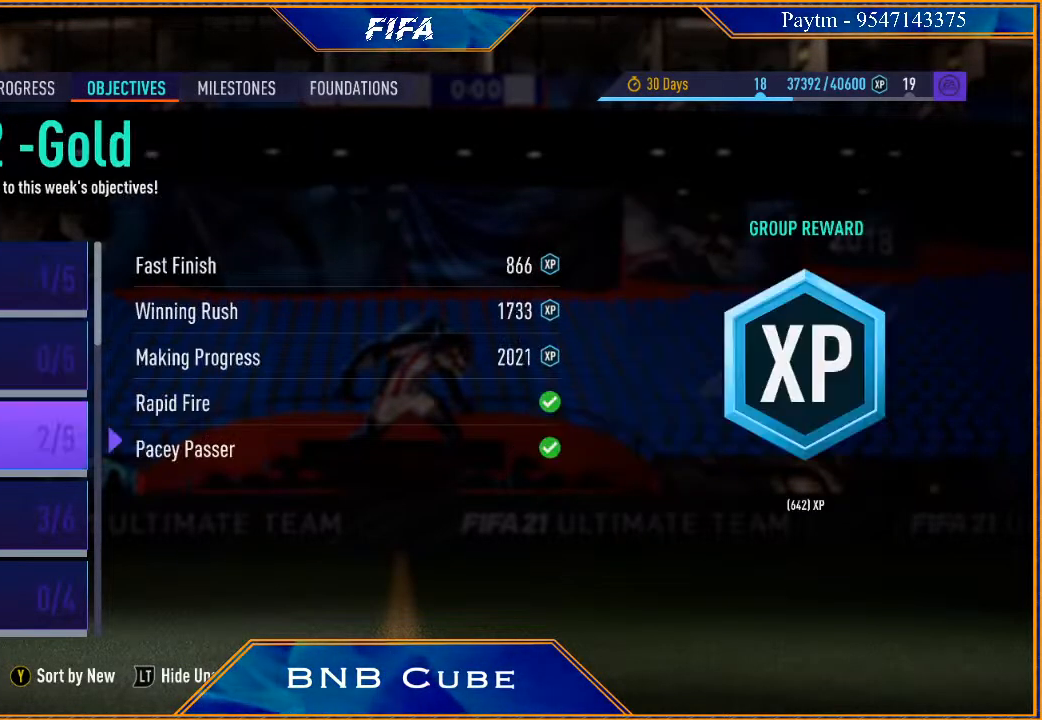
{"buttons": [], "left_stick": "center", "right_stick": "center", "events": [[200, "A", "down"], [400, "A", "up"]]}
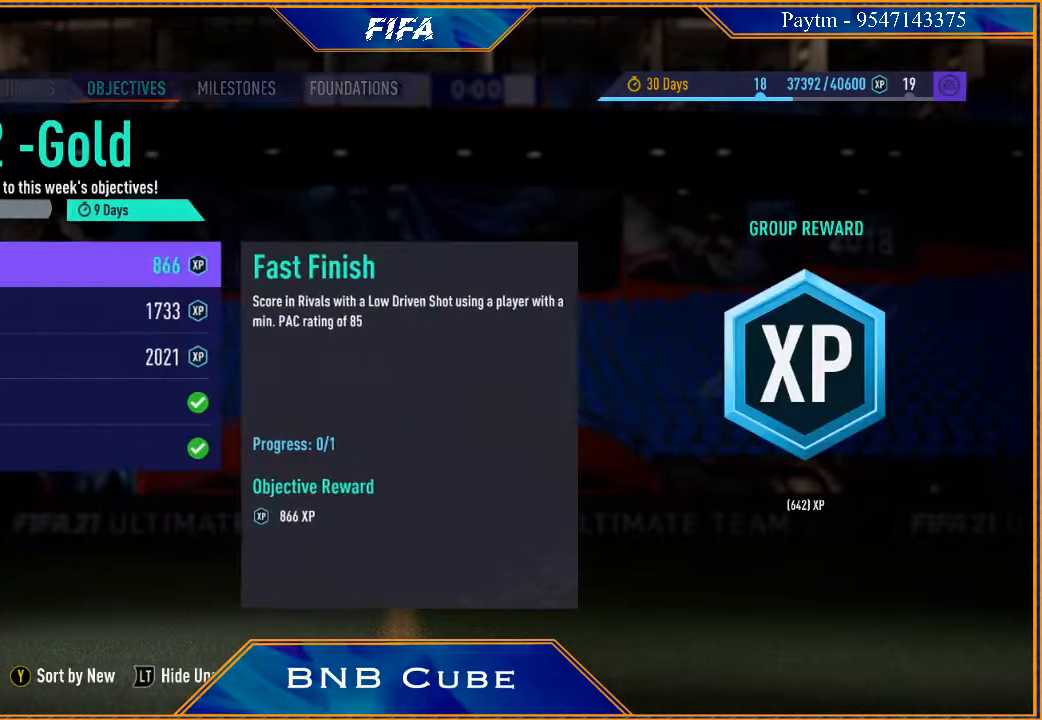
{"buttons": [], "left_stick": "center", "right_stick": "center", "events": []}
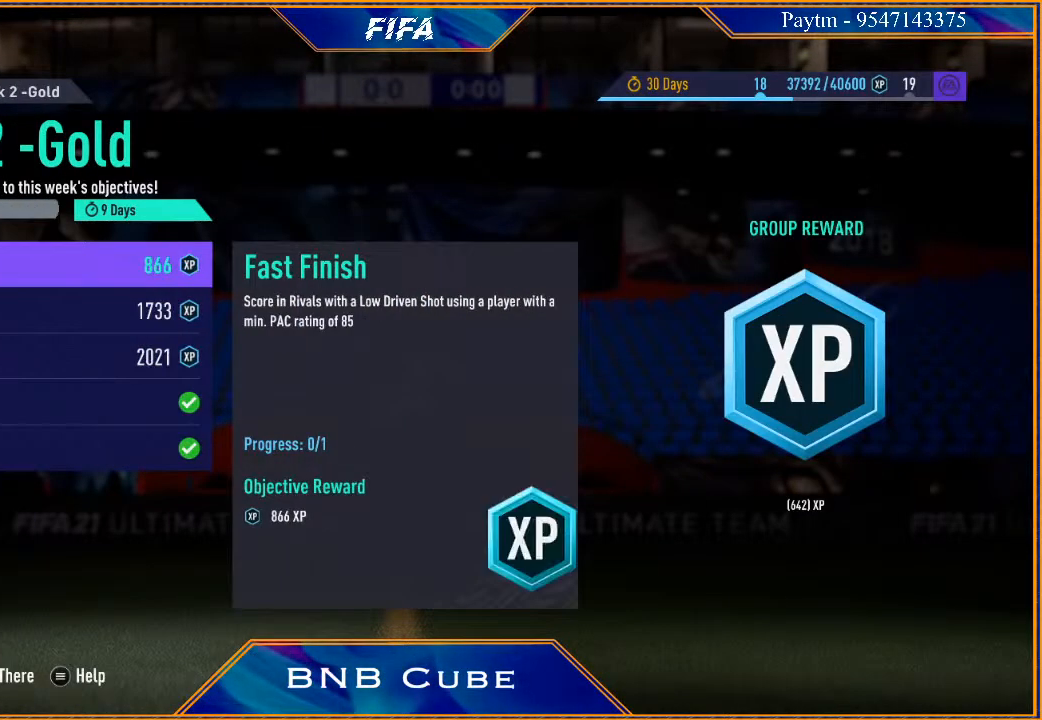
{"buttons": [], "left_stick": "center", "right_stick": "center", "events": []}
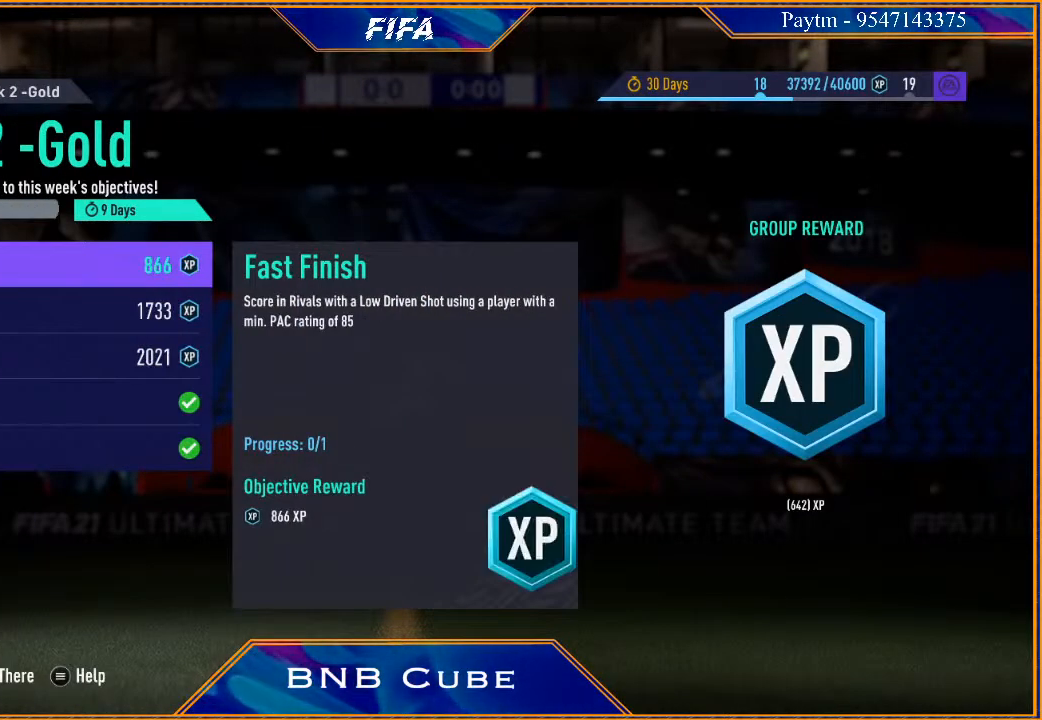
{"buttons": [], "left_stick": "center", "right_stick": "center", "events": []}
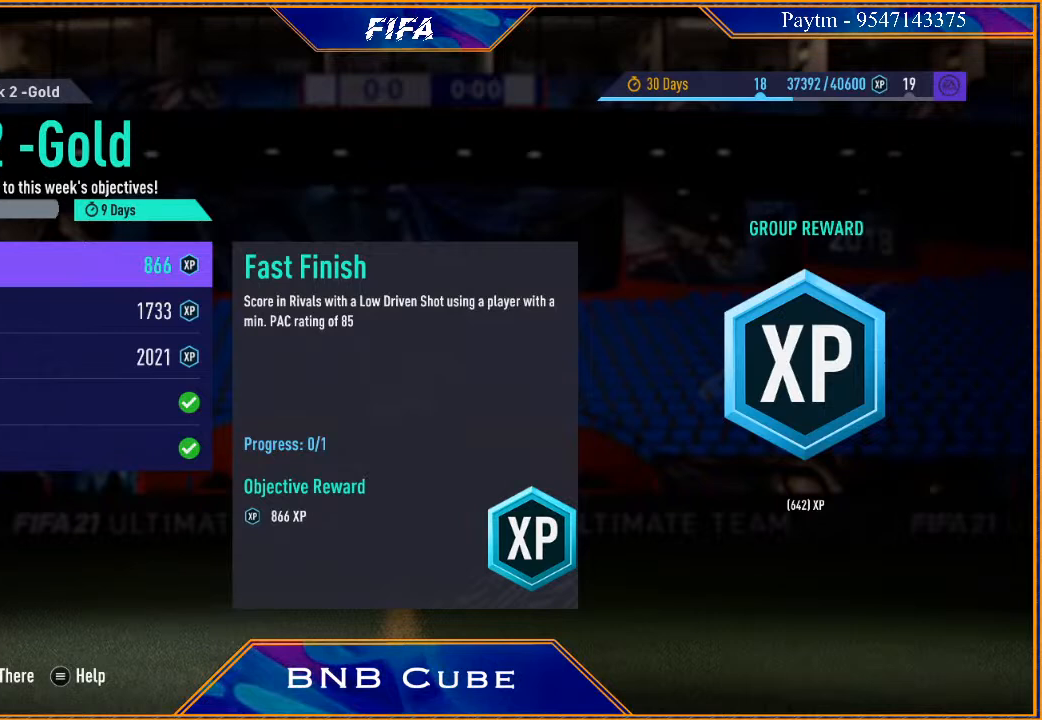
{"buttons": [], "left_stick": "center", "right_stick": "center", "events": []}
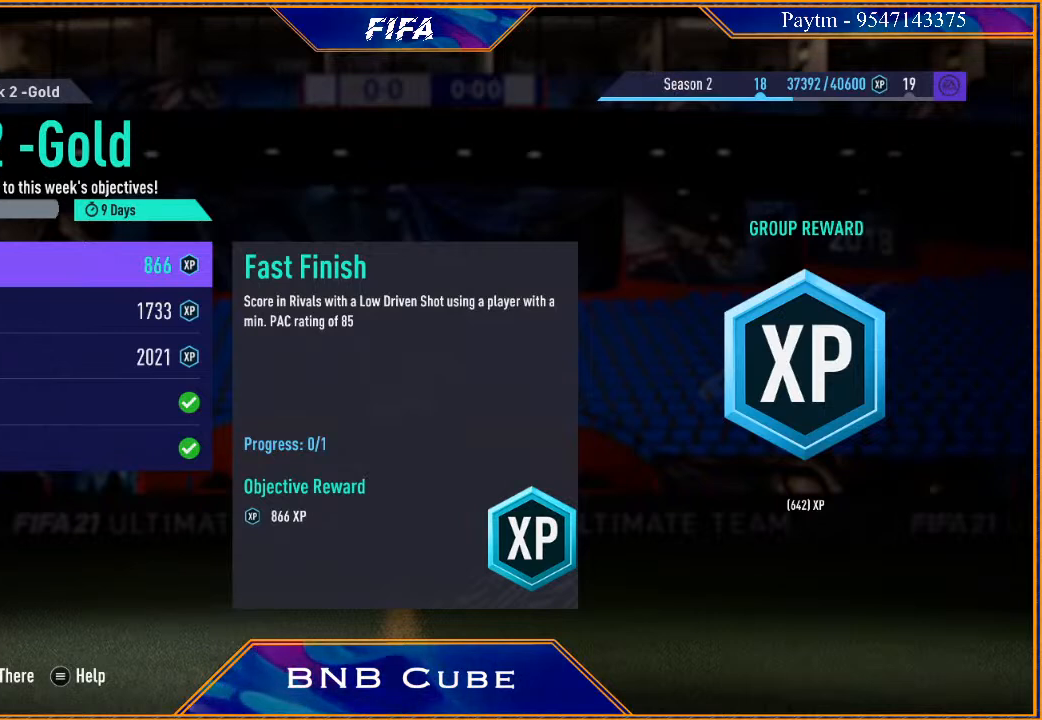
{"buttons": [], "left_stick": "center", "right_stick": "center", "events": []}
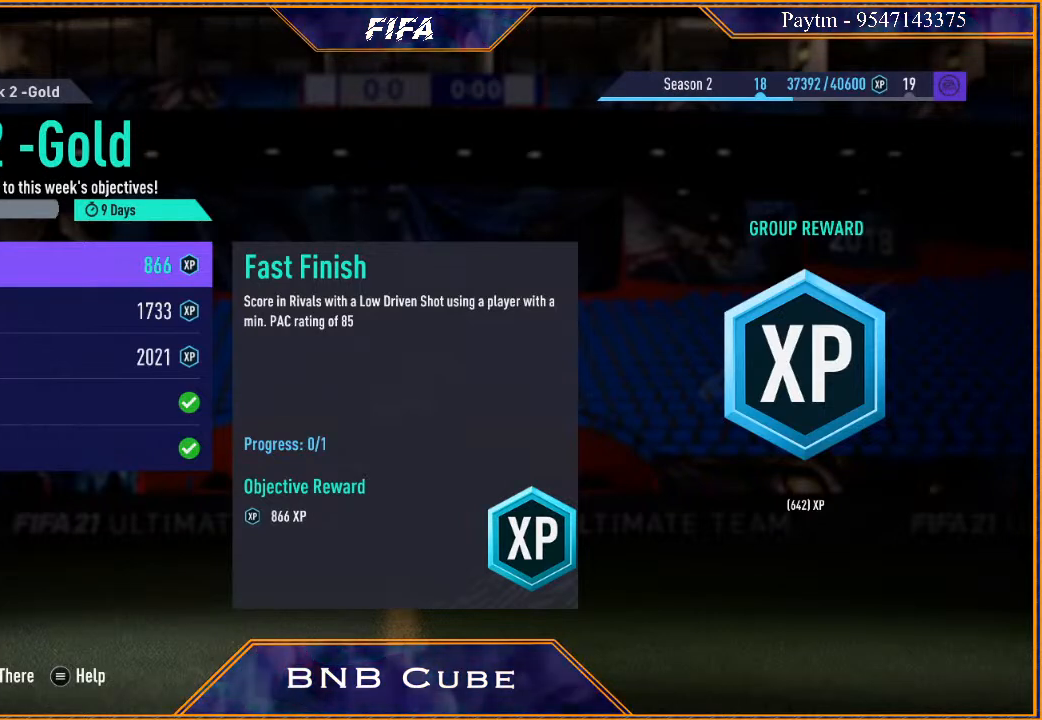
{"buttons": [], "left_stick": "center", "right_stick": "center", "events": []}
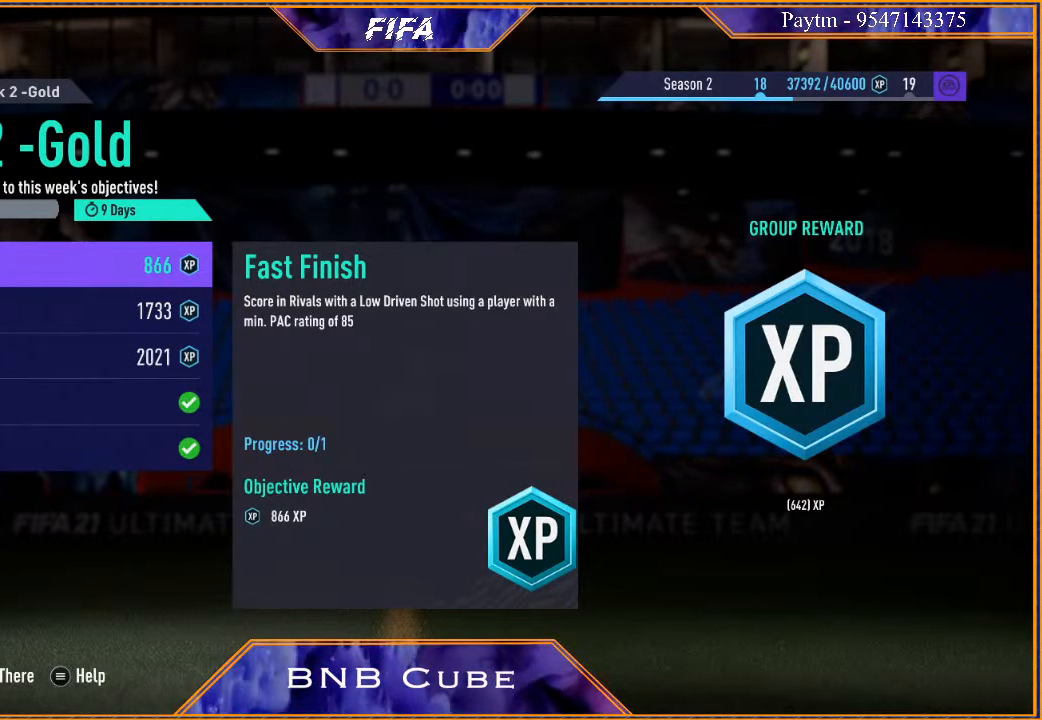
{"buttons": [], "left_stick": "center", "right_stick": "center", "events": []}
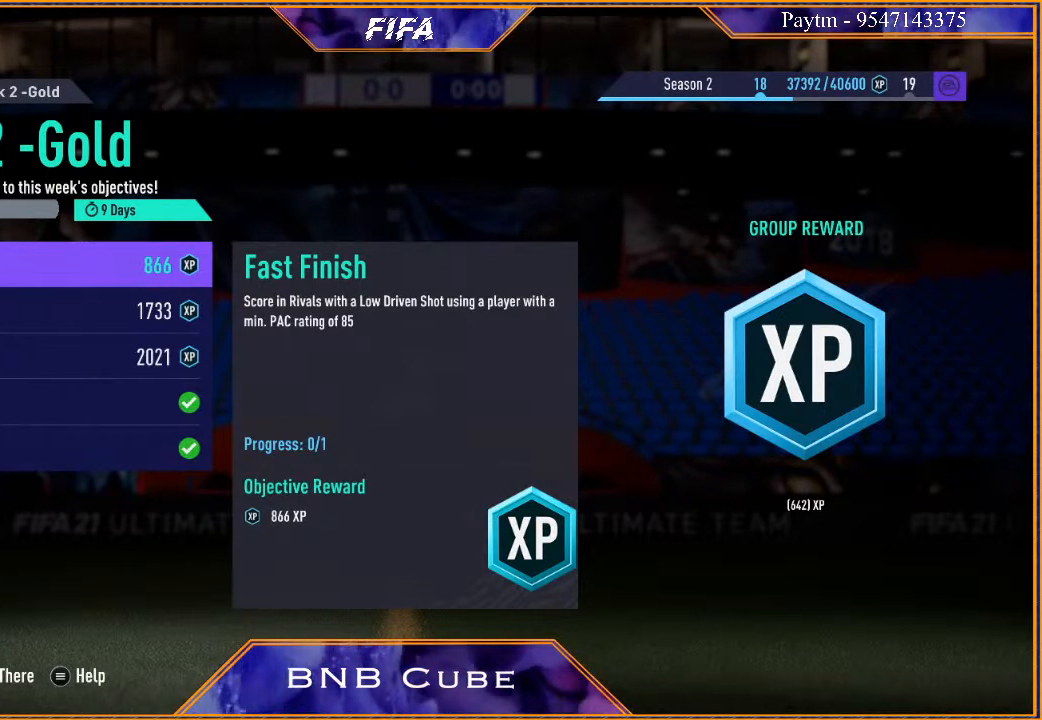
{"buttons": [], "left_stick": "down", "right_stick": "center", "events": [[400, "left_stick", "down"]]}
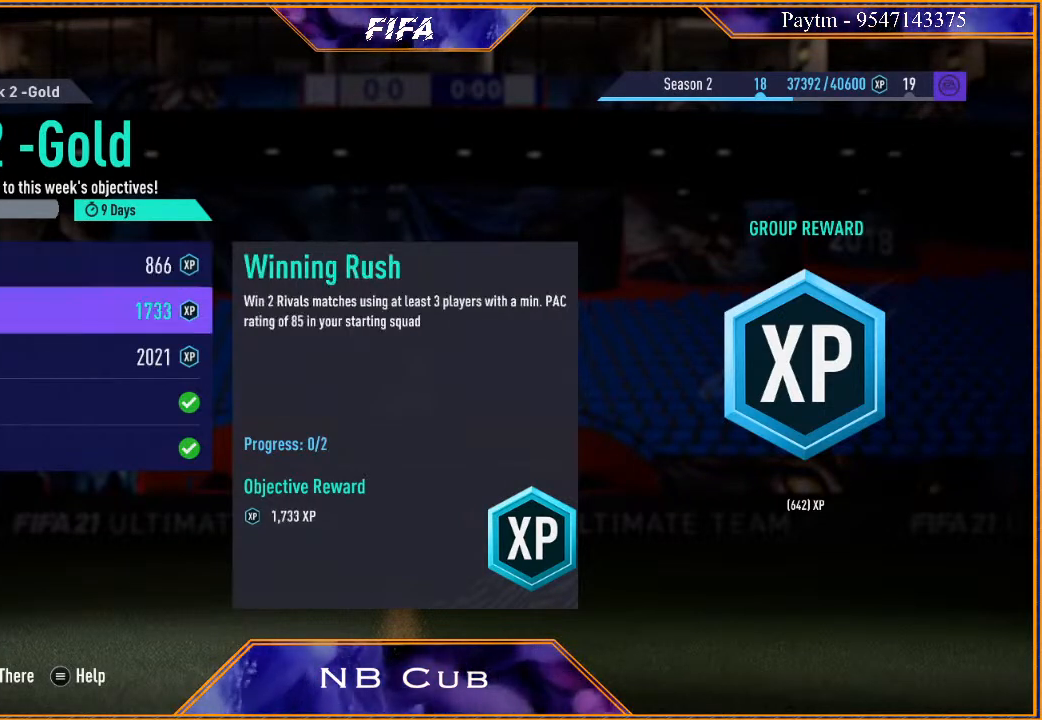
{"buttons": [], "left_stick": "center", "right_stick": "center", "events": [[167, "left_stick", "center"]]}